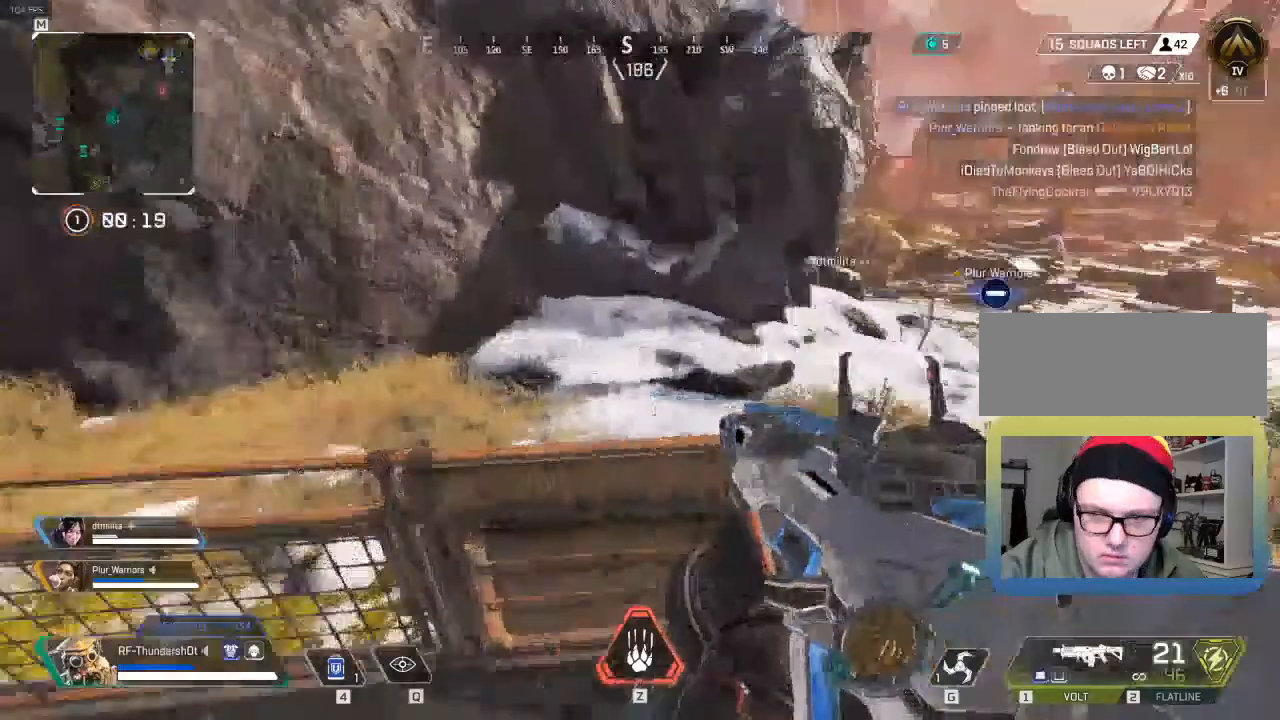
Gameplay with keyboard; each line is a JSON object with the keys held at the frame after it. "events" lists presses ("down") and releases ("up") of "a", "d", "e", "q", "r", "s", "shift" and "w" between this image and that frame as [ms after this image, input, new state], when the widget could be followed in between. No other keys are recorded. Mouse input is not recorded.
{"keys": ["shift", "w"], "events": [[50, "shift", "down"], [167, "r", "down"], [283, "r", "up"]]}
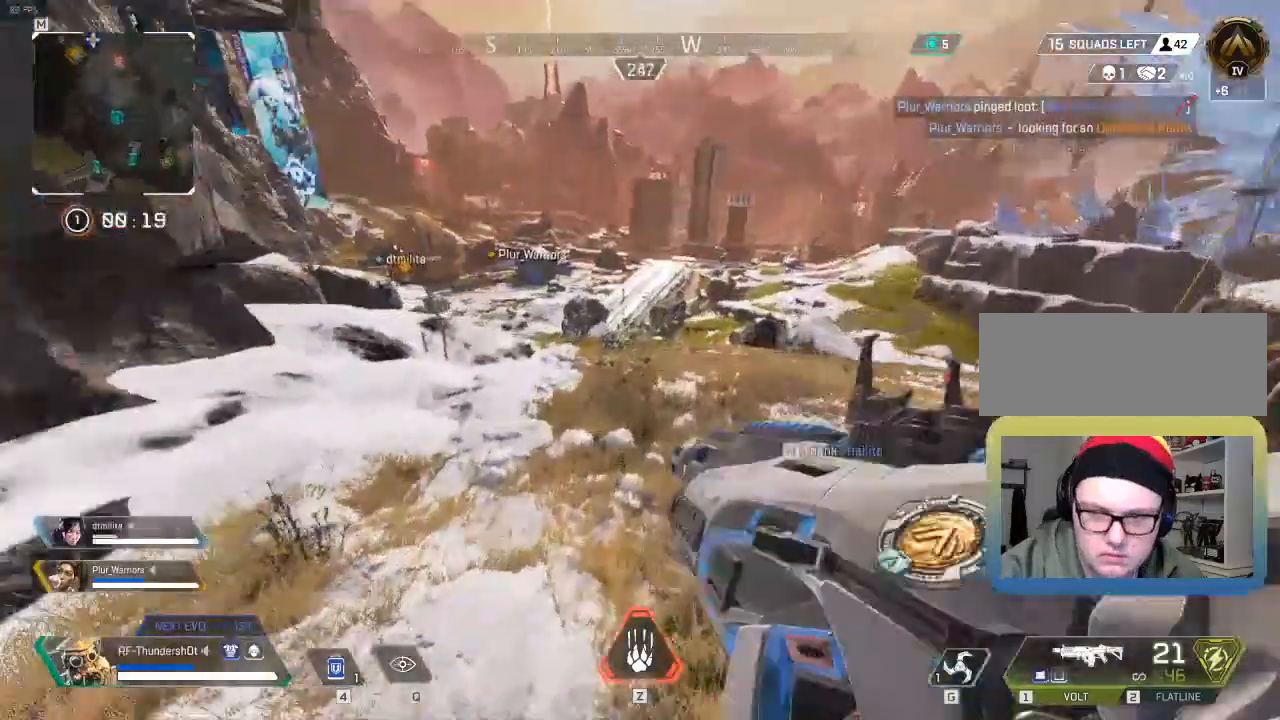
{"keys": ["shift", "w"], "events": []}
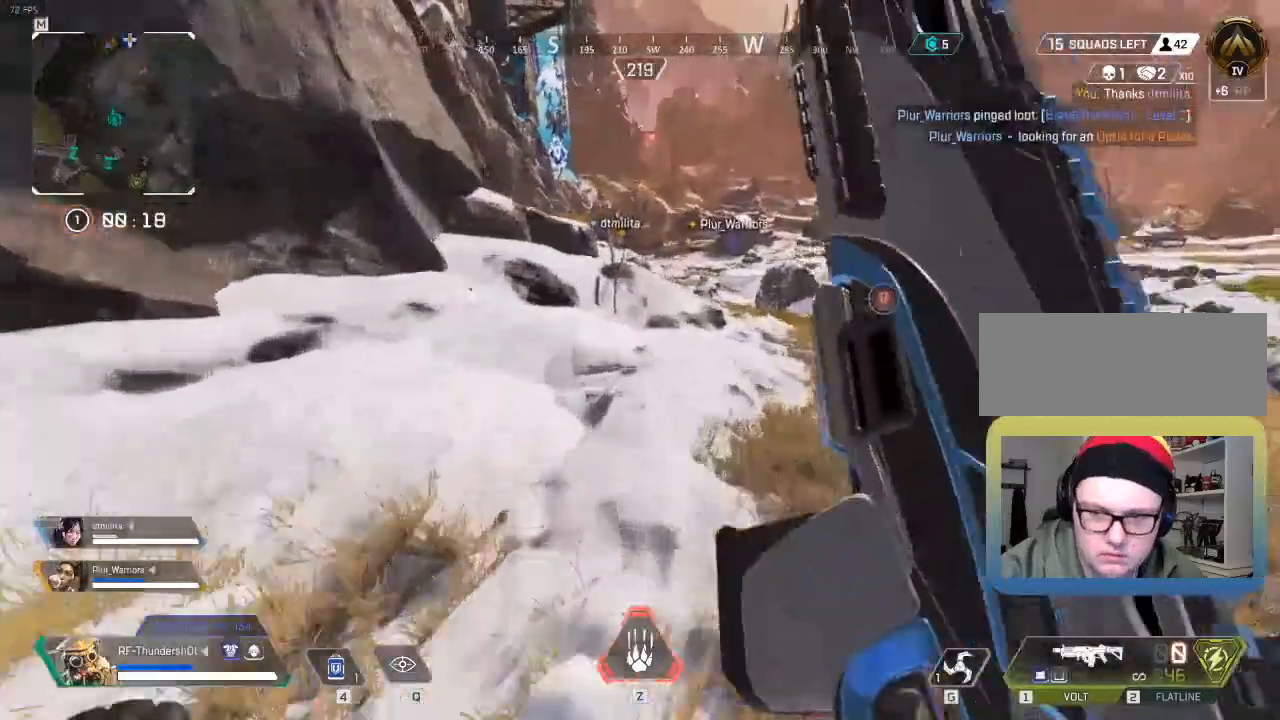
{"keys": ["shift", "w"], "events": []}
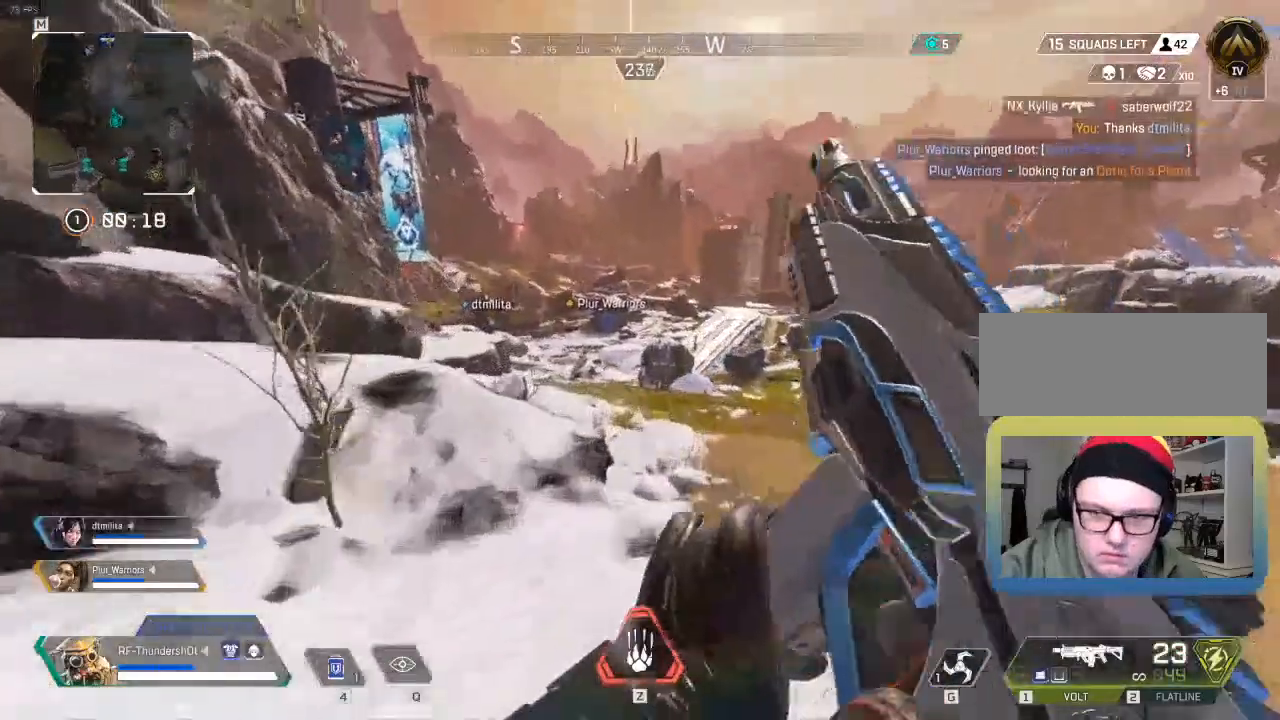
{"keys": ["shift", "w"], "events": []}
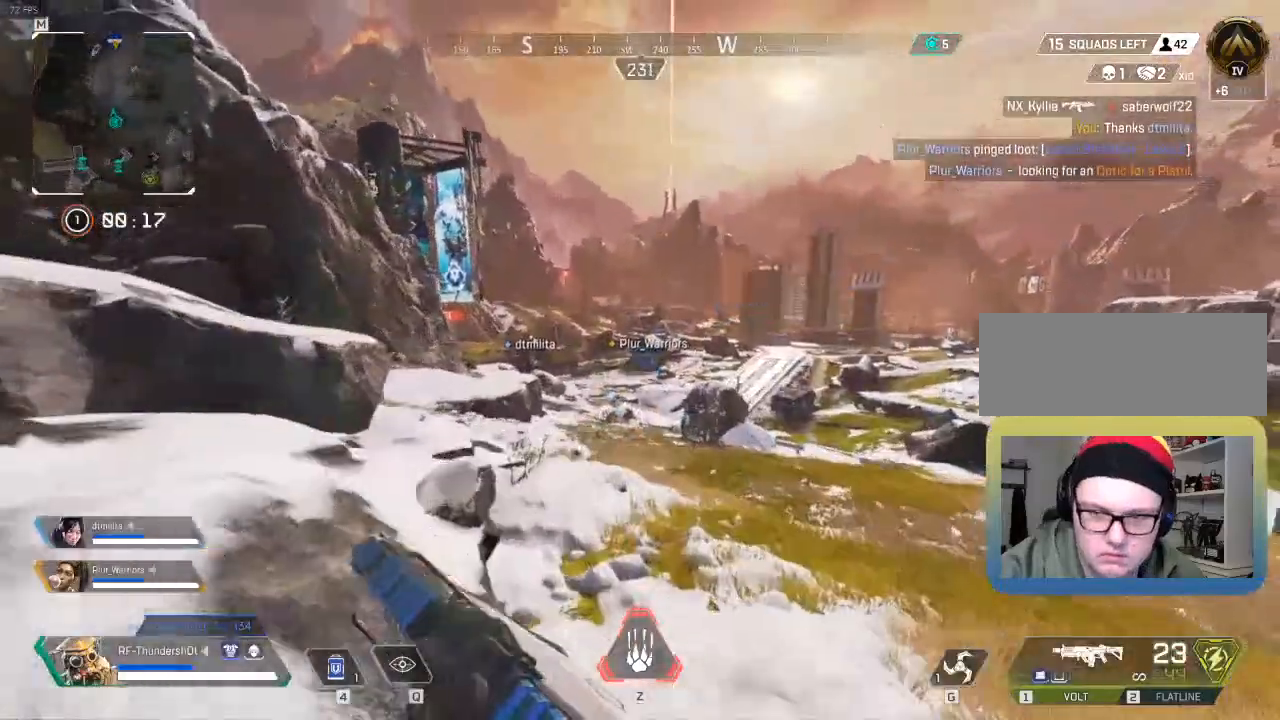
{"keys": ["shift", "w"], "events": []}
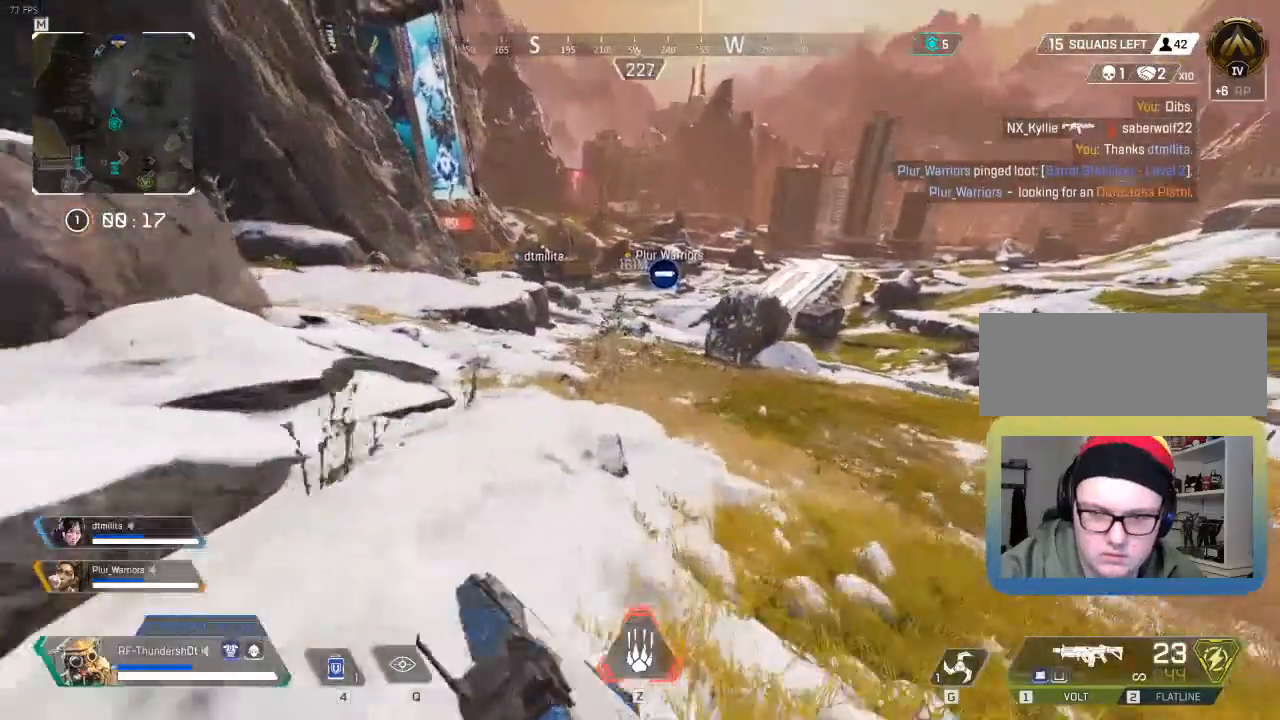
{"keys": ["shift", "w"], "events": []}
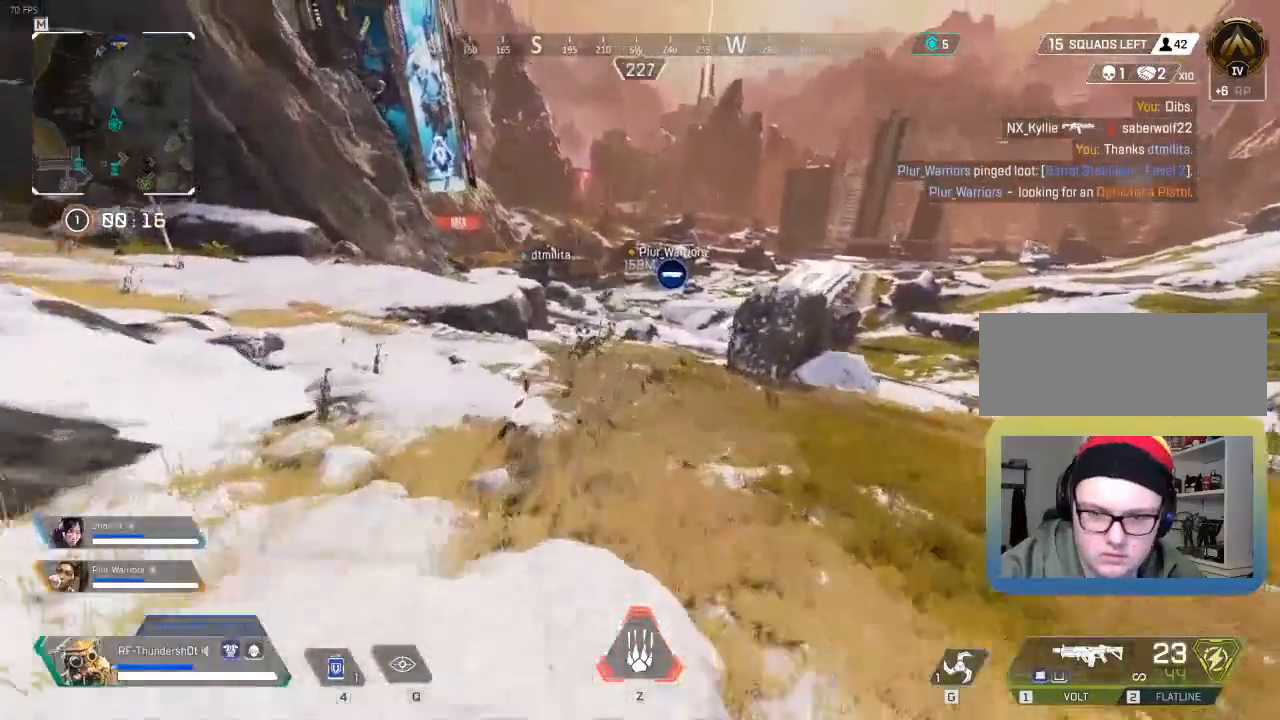
{"keys": ["shift", "w"], "events": []}
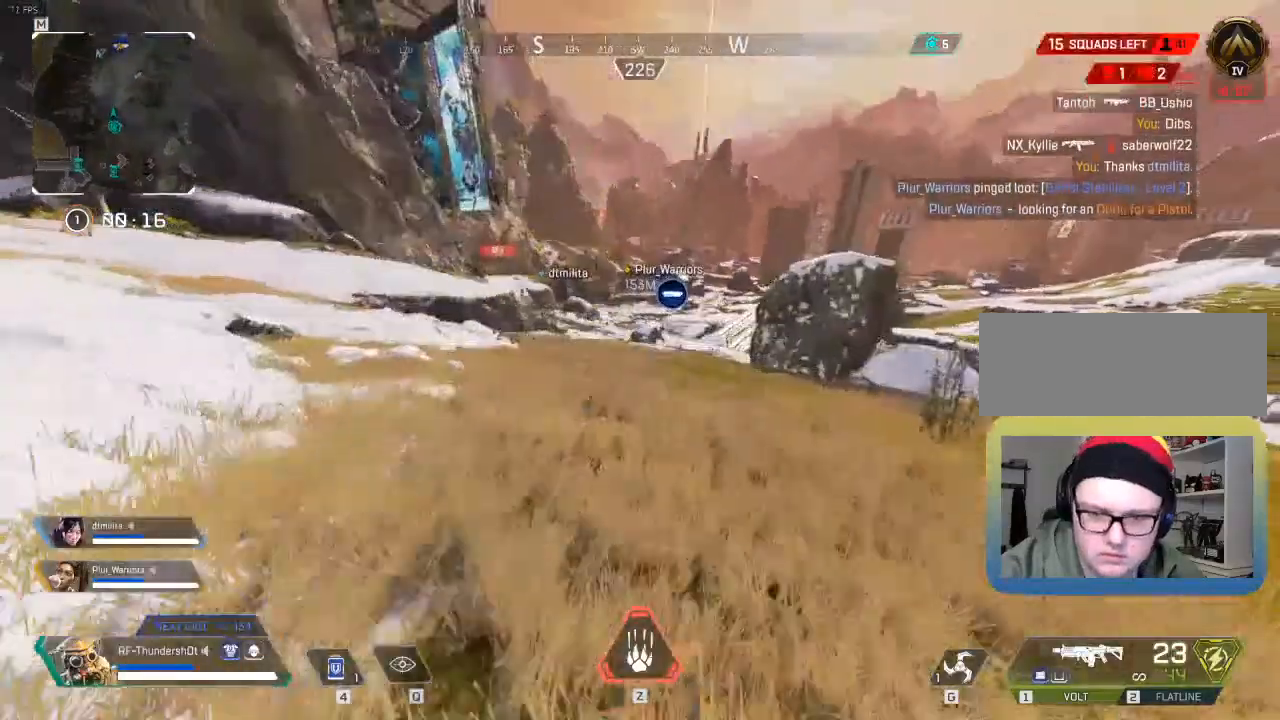
{"keys": ["shift", "w"], "events": []}
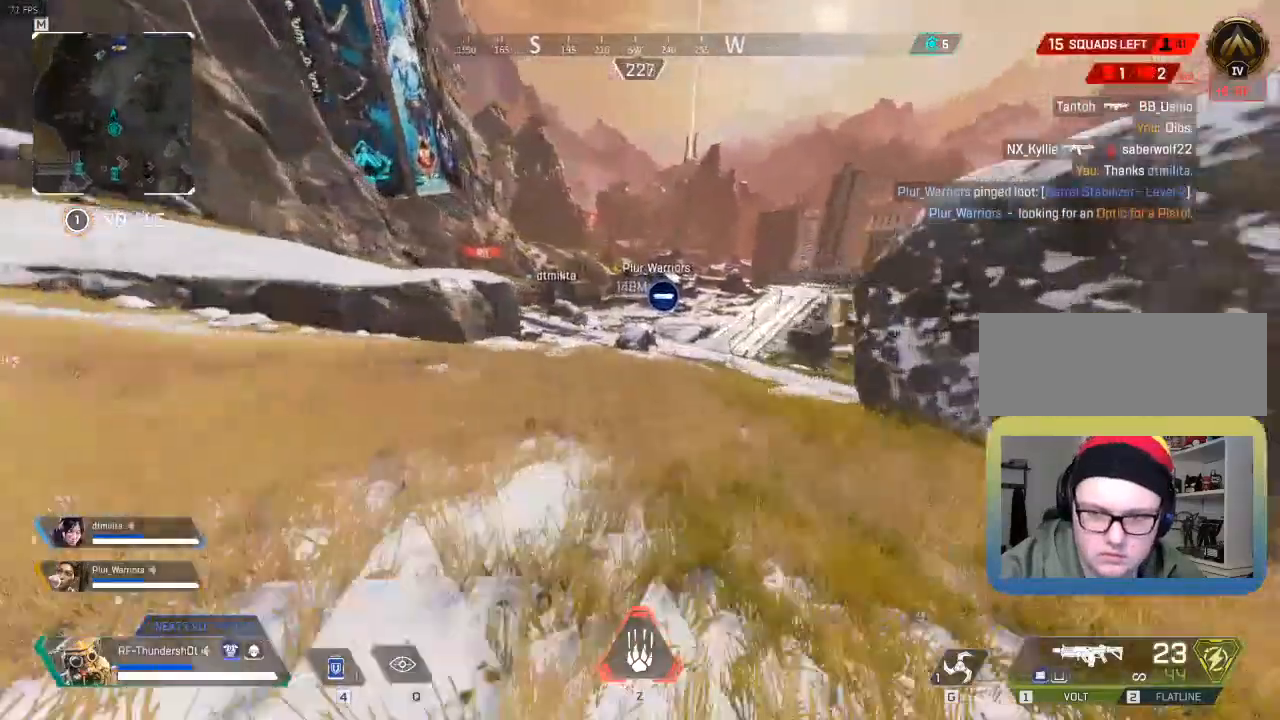
{"keys": ["shift", "w"], "events": []}
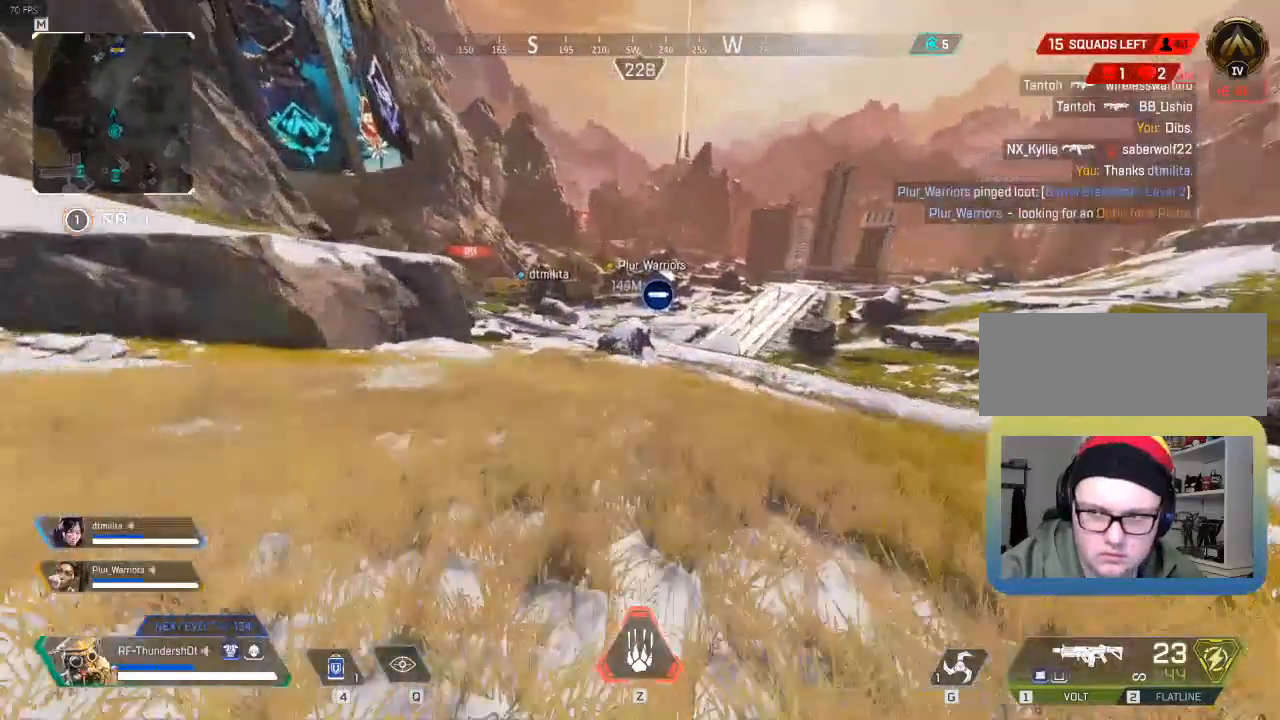
{"keys": ["shift", "w"], "events": []}
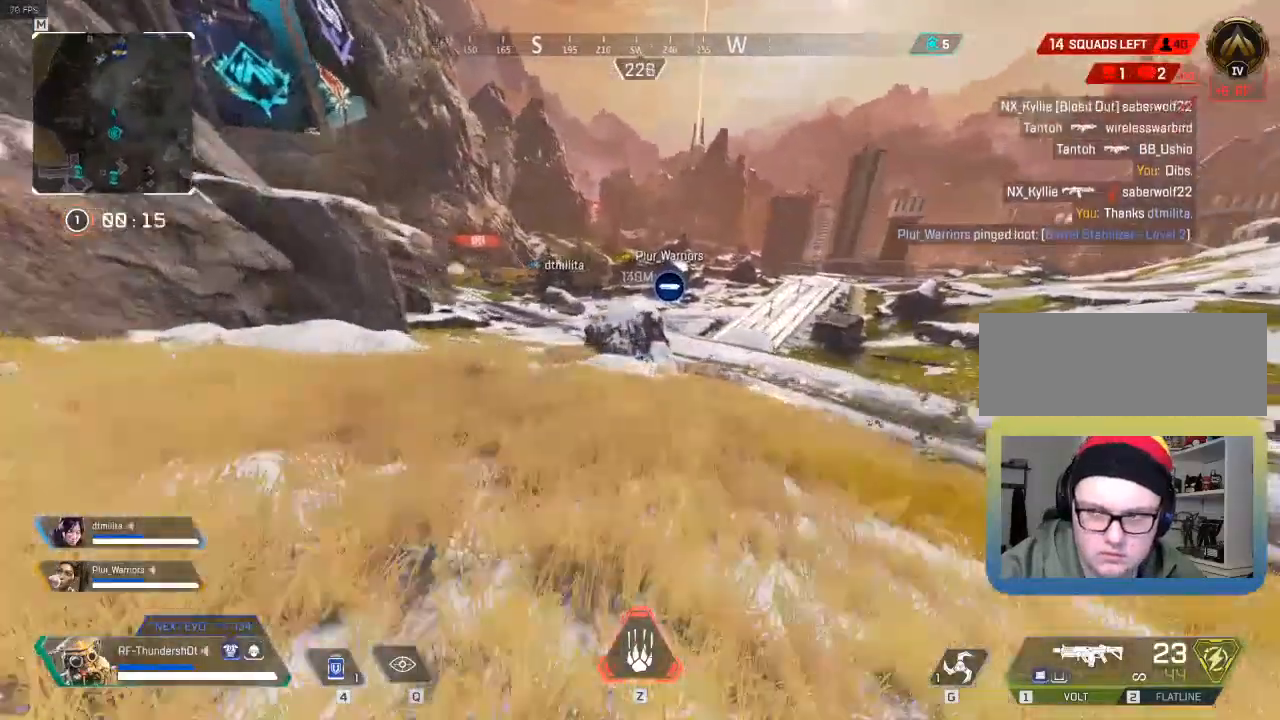
{"keys": ["w"], "events": [[183, "shift", "up"]]}
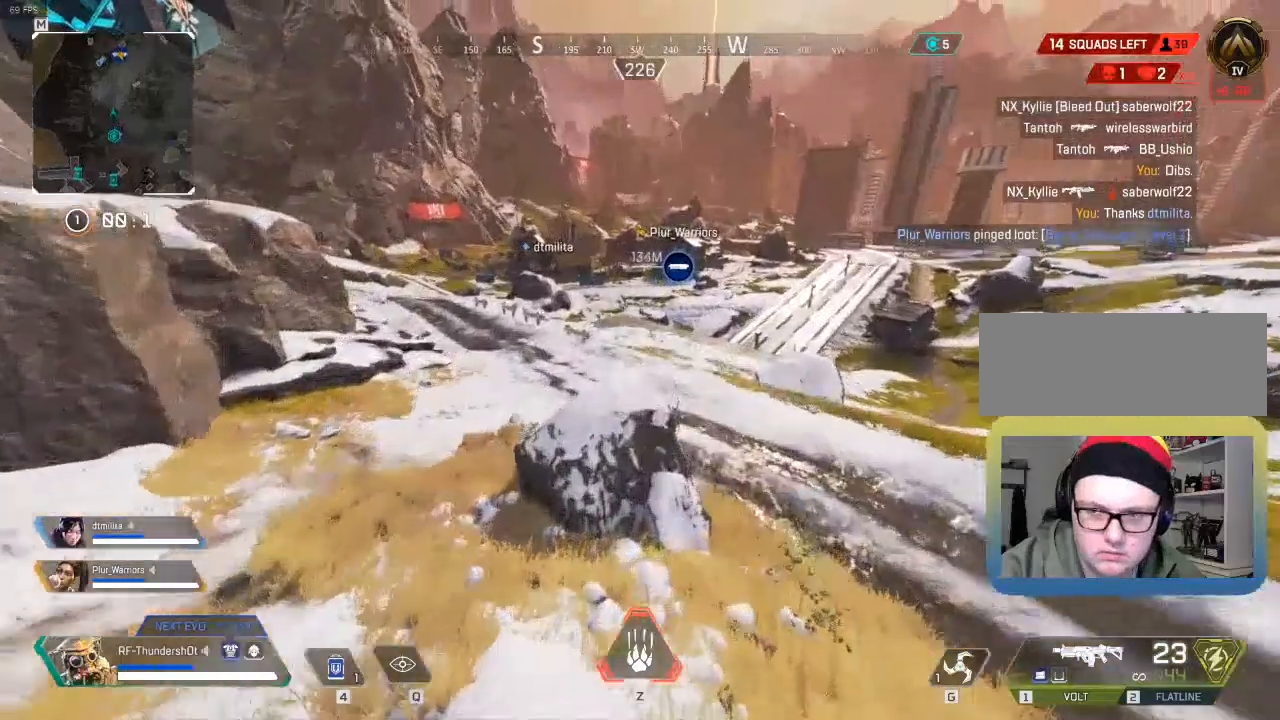
{"keys": ["w"], "events": []}
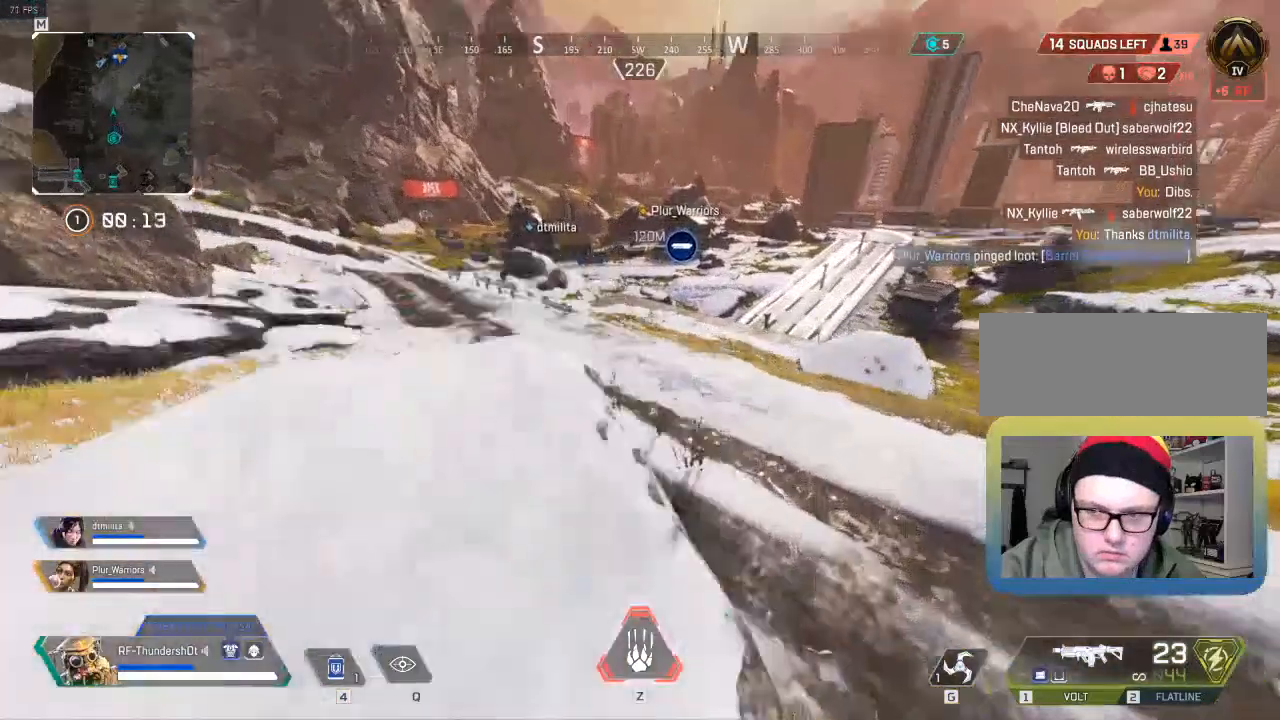
{"keys": ["w"], "events": []}
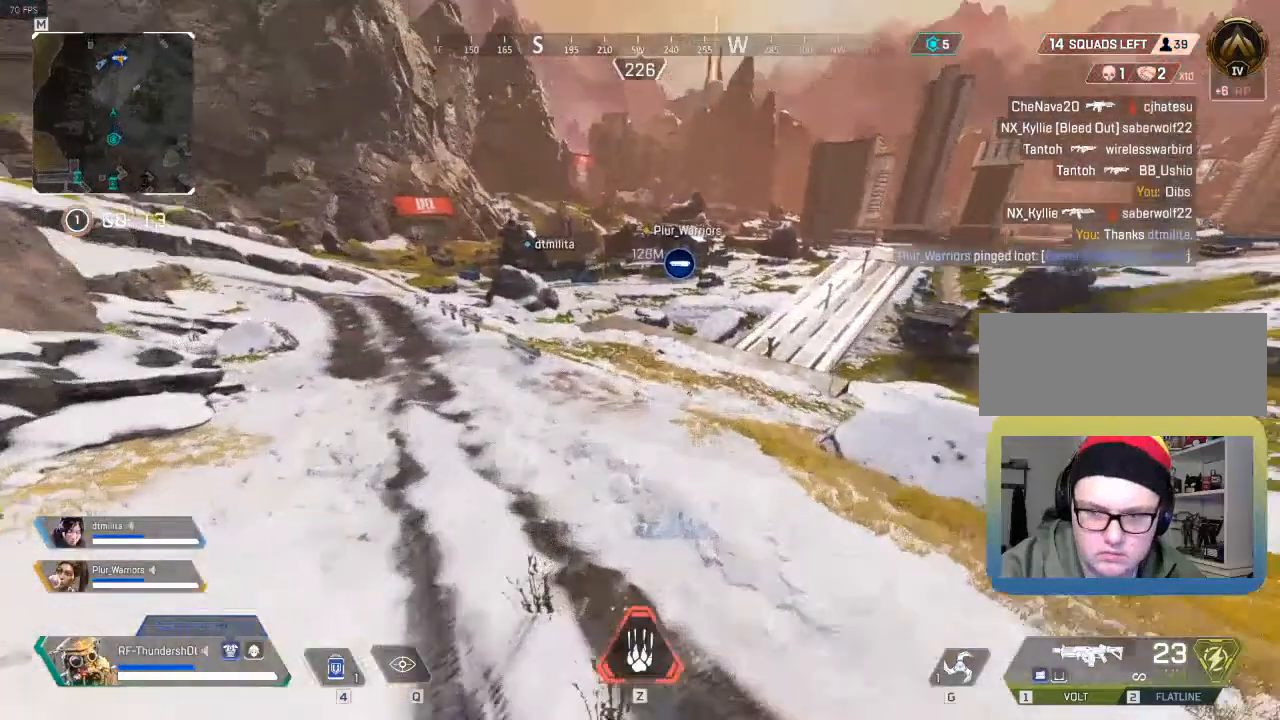
{"keys": ["shift", "w"], "events": [[400, "shift", "down"]]}
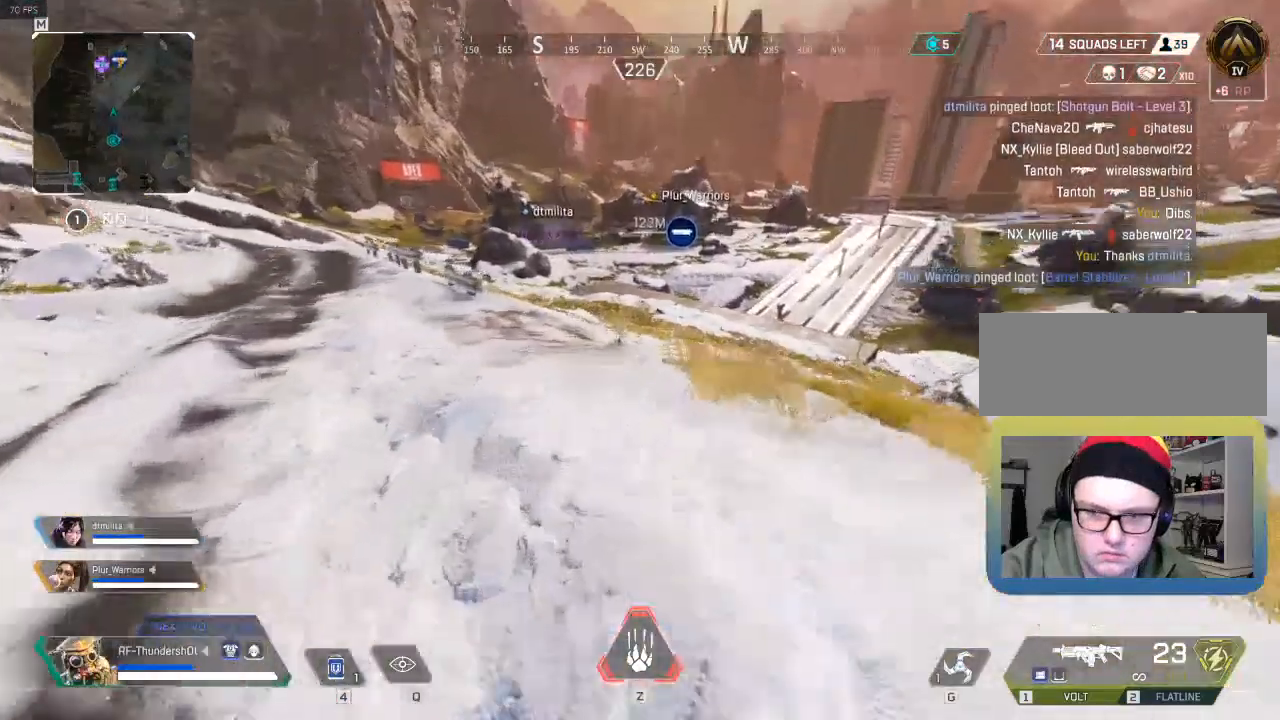
{"keys": ["shift", "w"], "events": []}
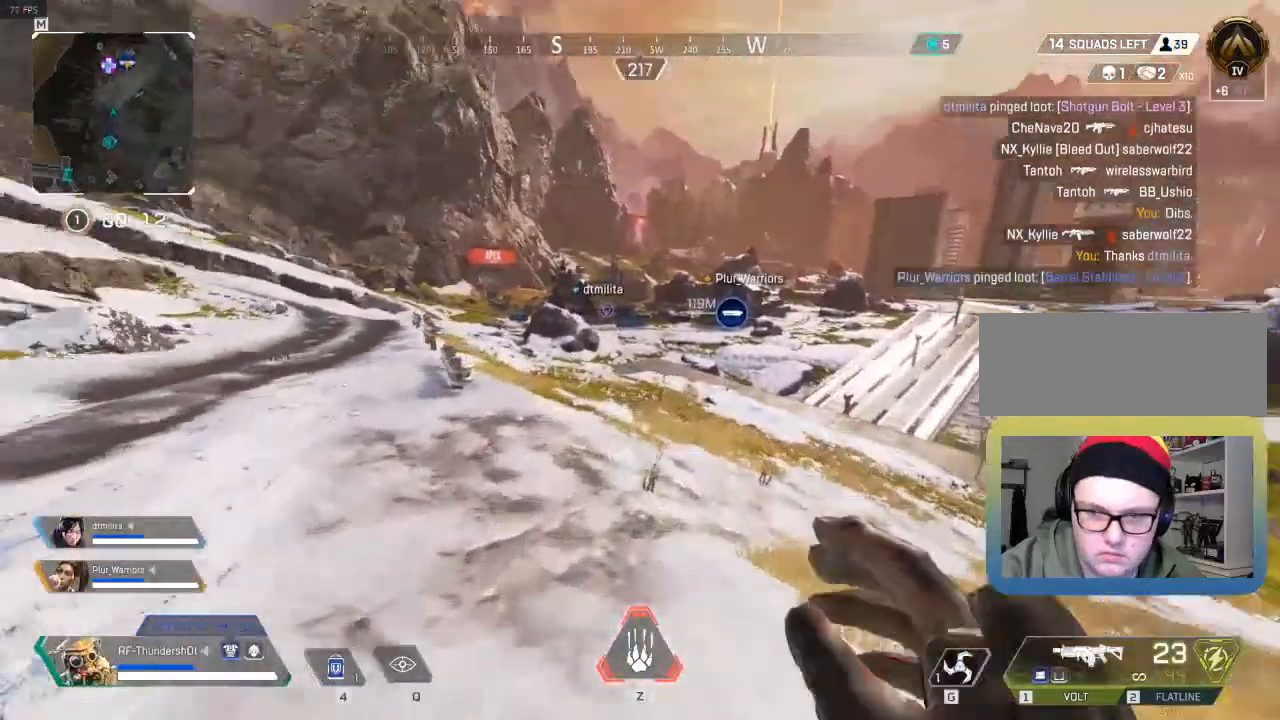
{"keys": ["shift", "w"], "events": []}
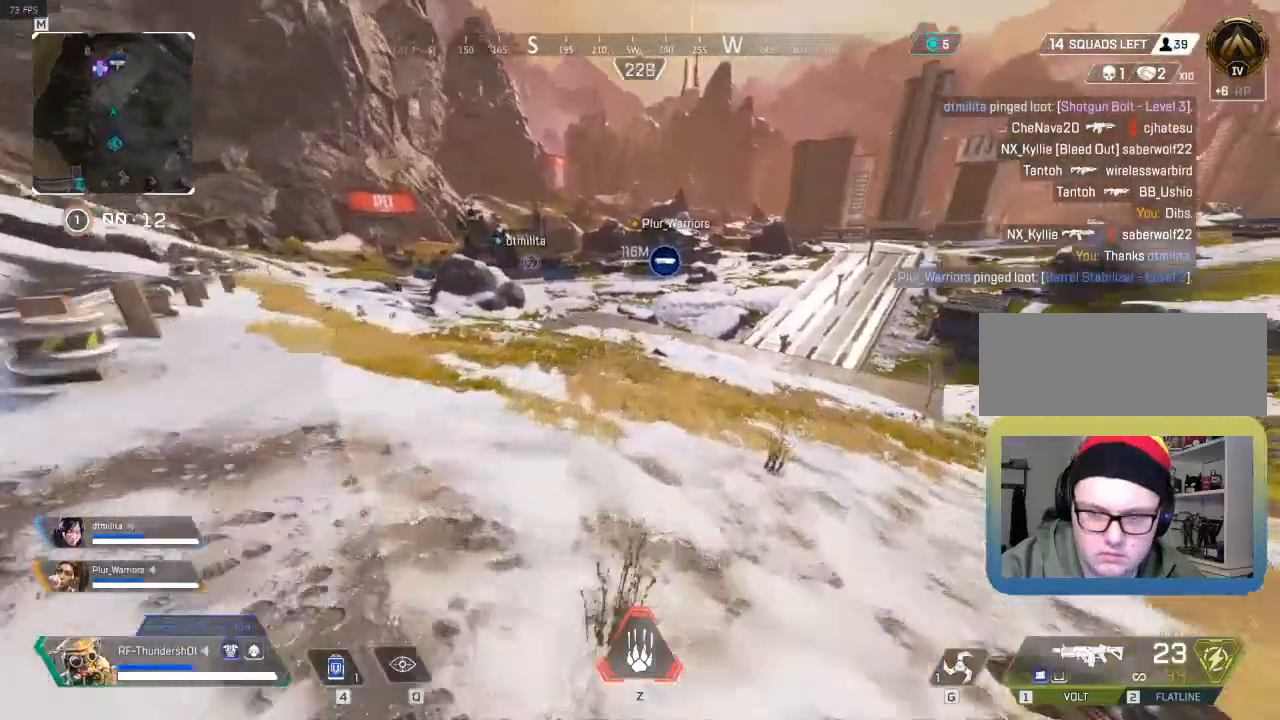
{"keys": ["shift", "w"], "events": []}
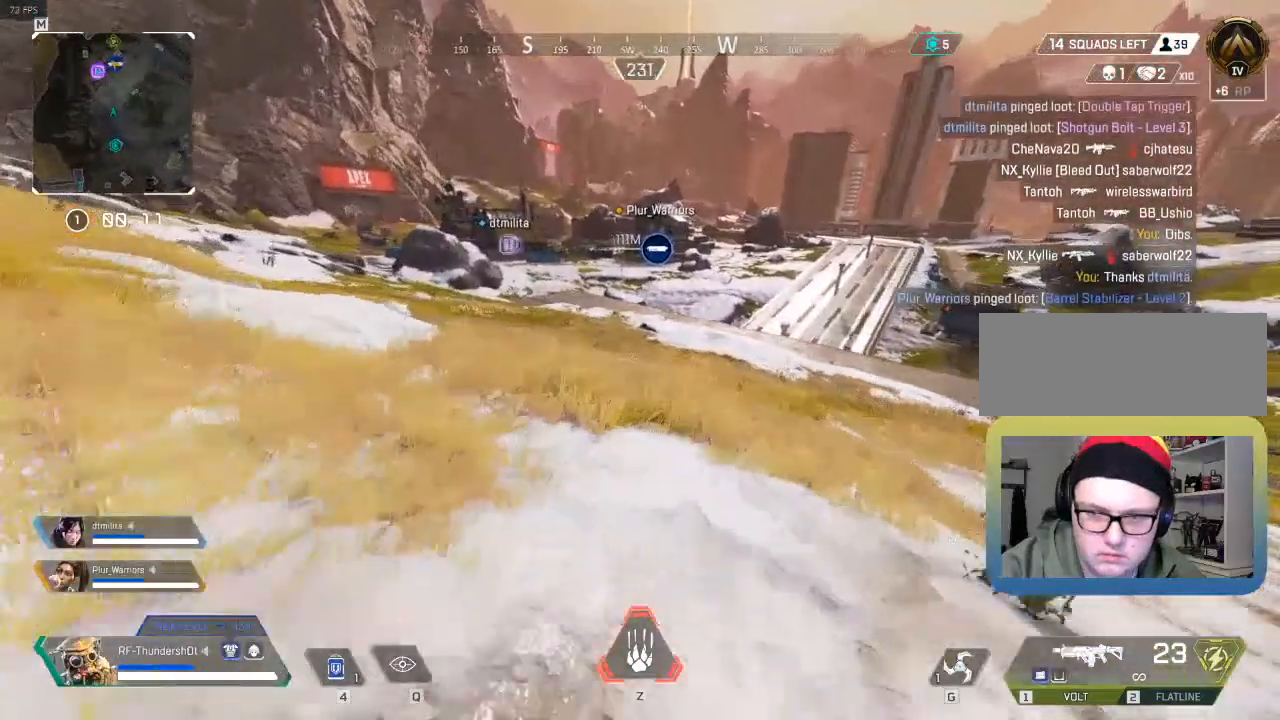
{"keys": ["shift", "w"], "events": []}
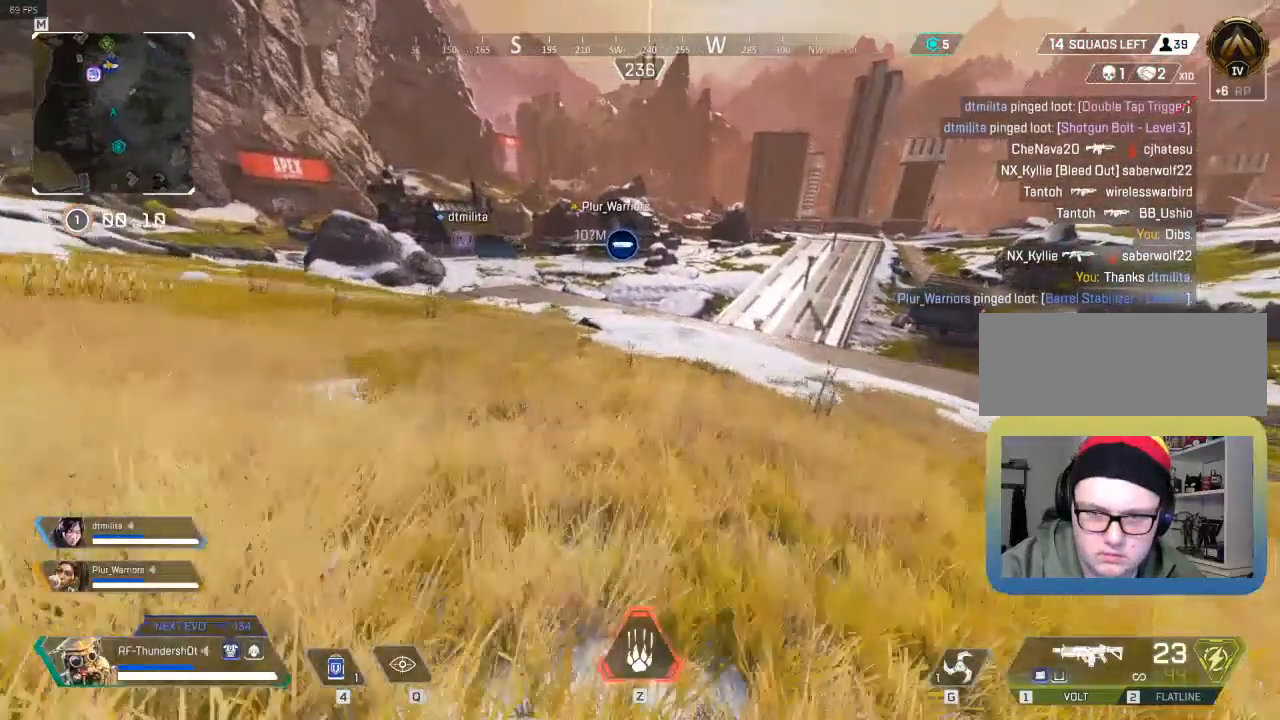
{"keys": ["shift", "w"], "events": []}
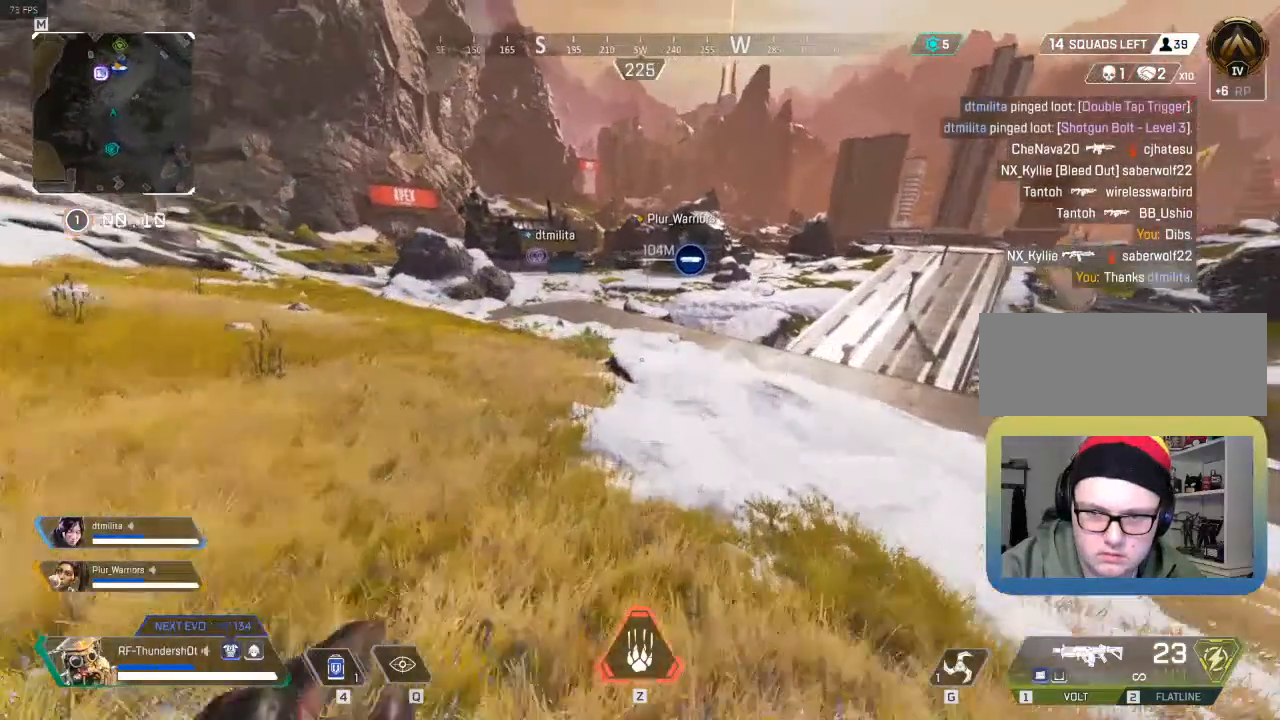
{"keys": ["shift", "w"], "events": []}
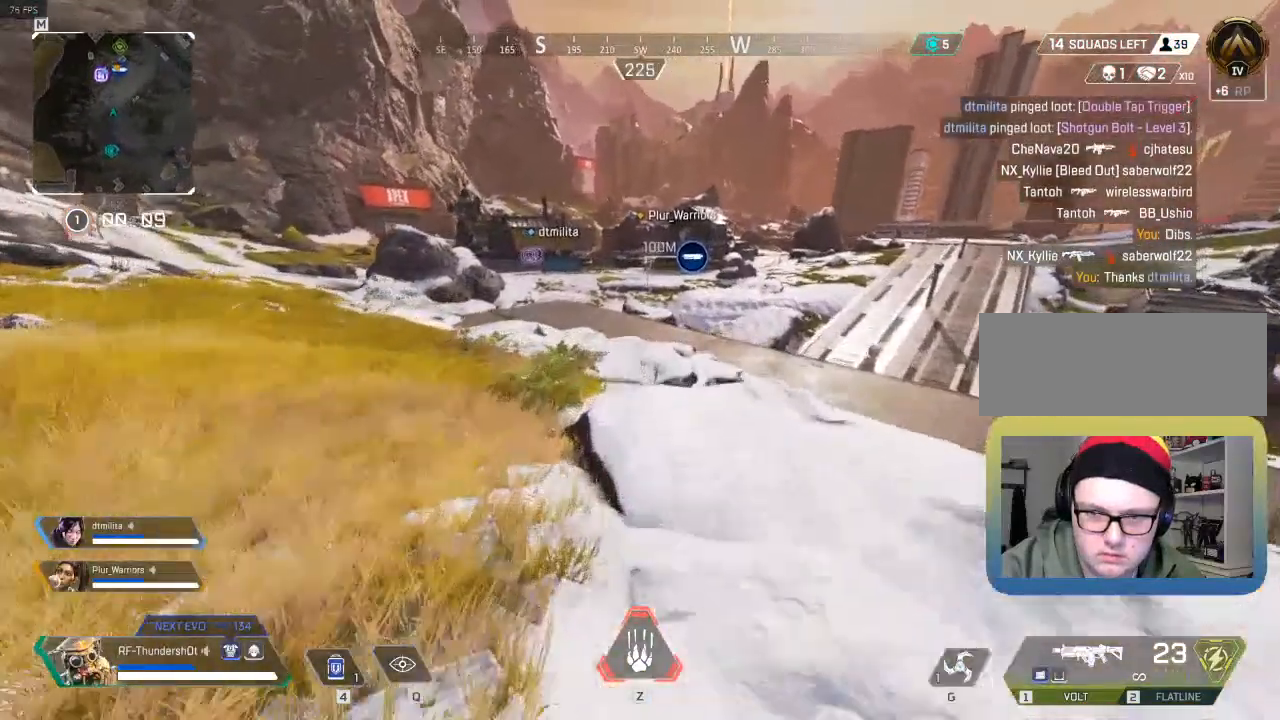
{"keys": ["shift", "w"], "events": []}
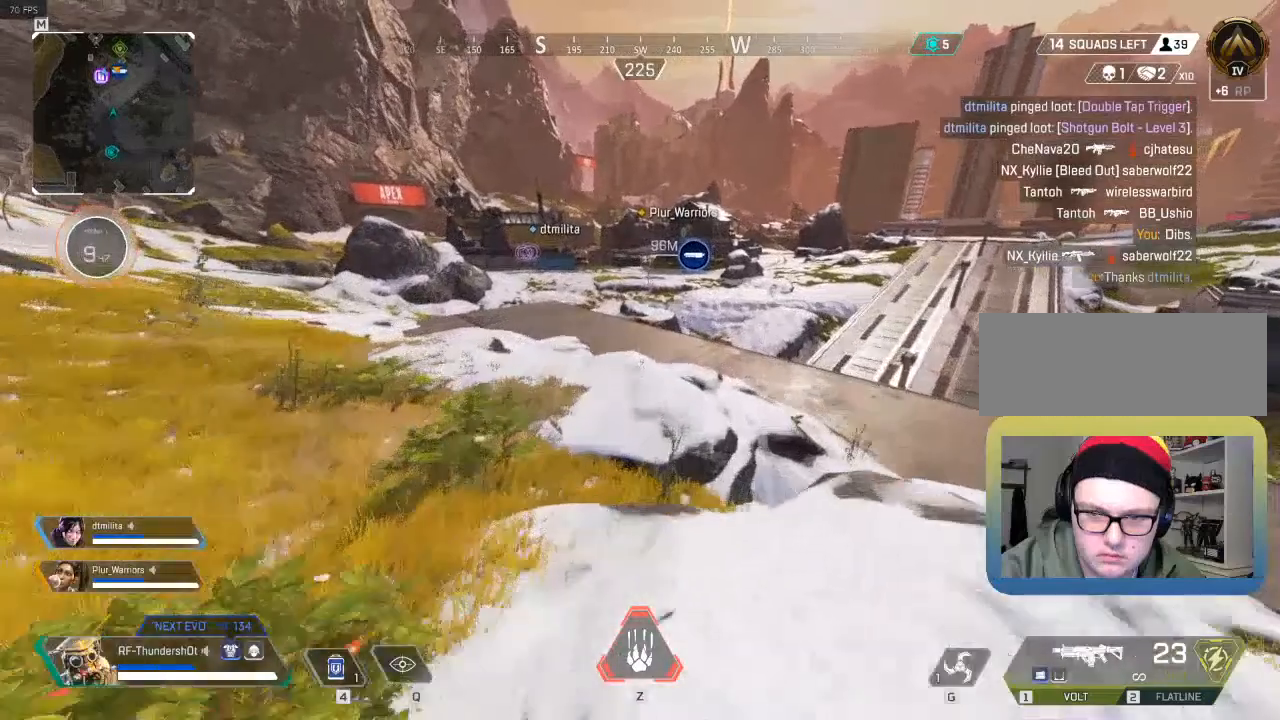
{"keys": ["shift", "w"], "events": []}
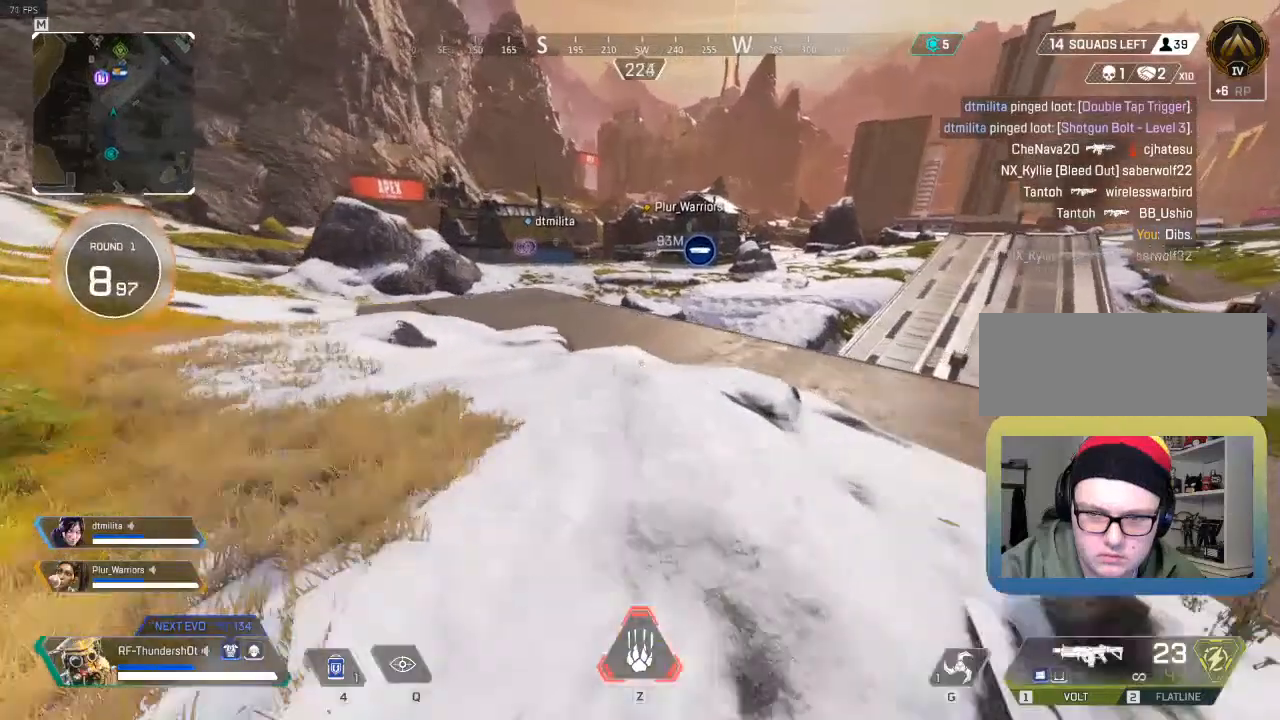
{"keys": ["shift", "w"], "events": []}
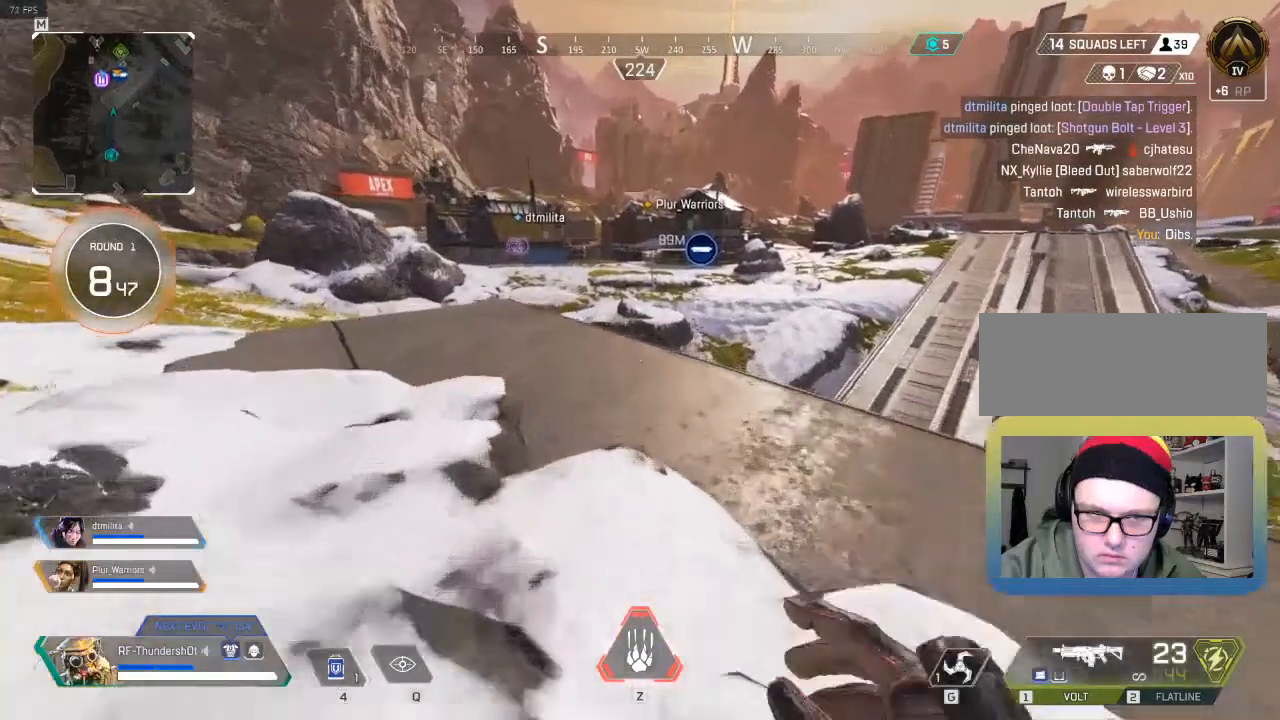
{"keys": ["shift", "w"], "events": []}
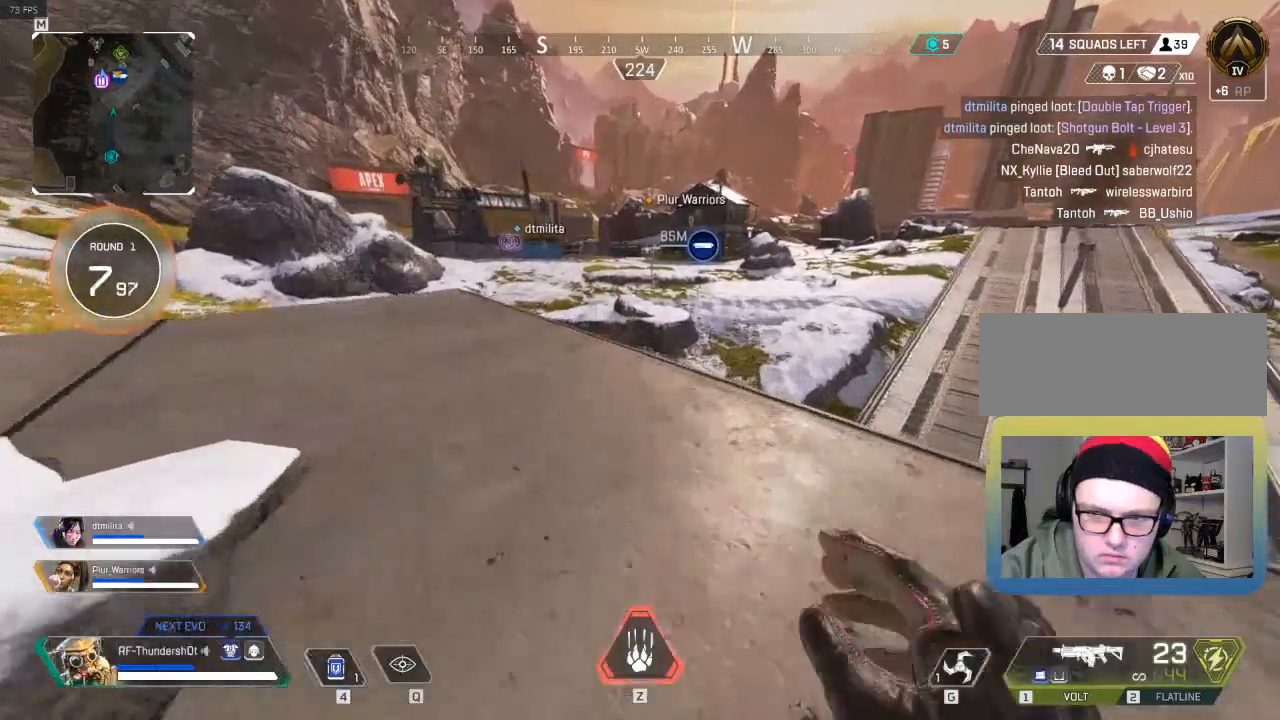
{"keys": ["shift", "w"], "events": []}
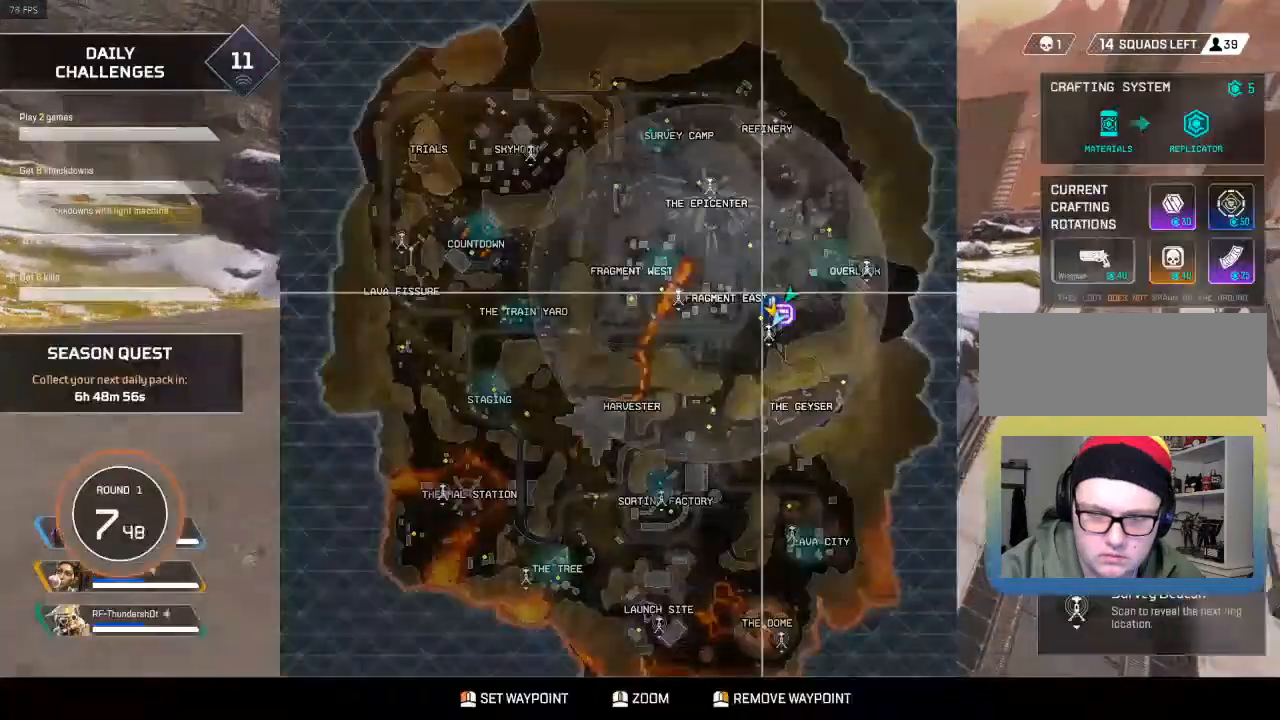
{"keys": ["shift", "w"], "events": []}